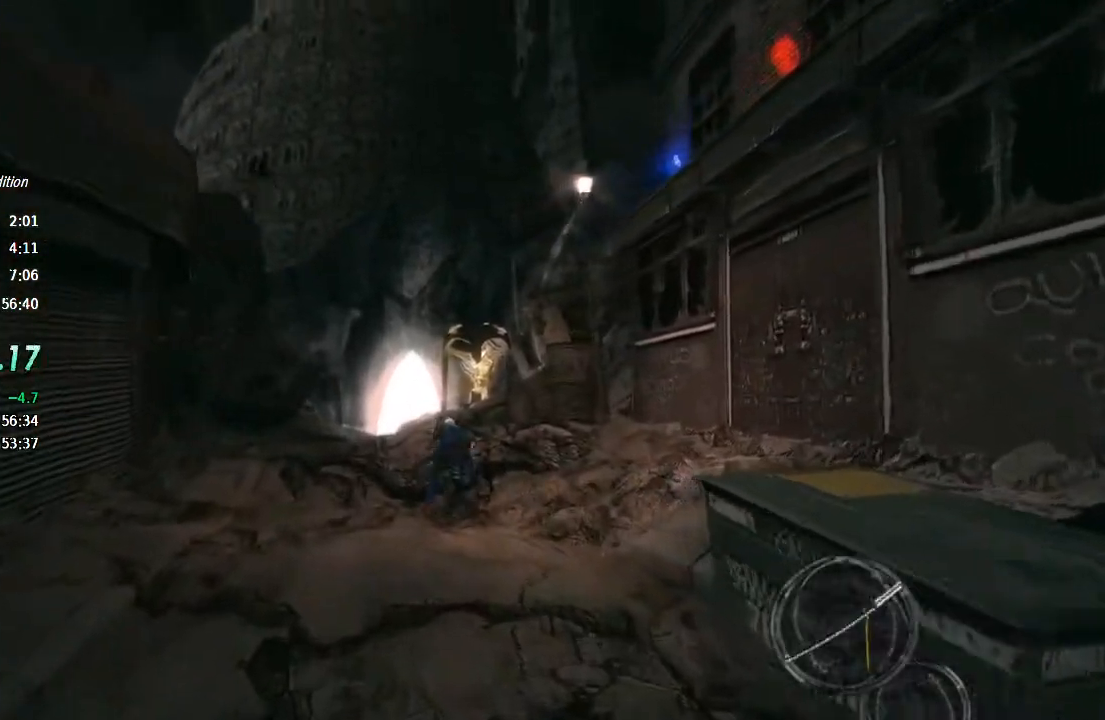
Gameplay with a controller (PlayStation layout); each line is a JSON object with the inputs held at the frame after it. "events" lists button and stick changes between this image and that frame as [ms after this image, input, new state], when the widget could be followed in between. Not read: L1 TOUCHPAD.
{"buttons": [], "left_stick": "up", "right_stick": "center", "events": []}
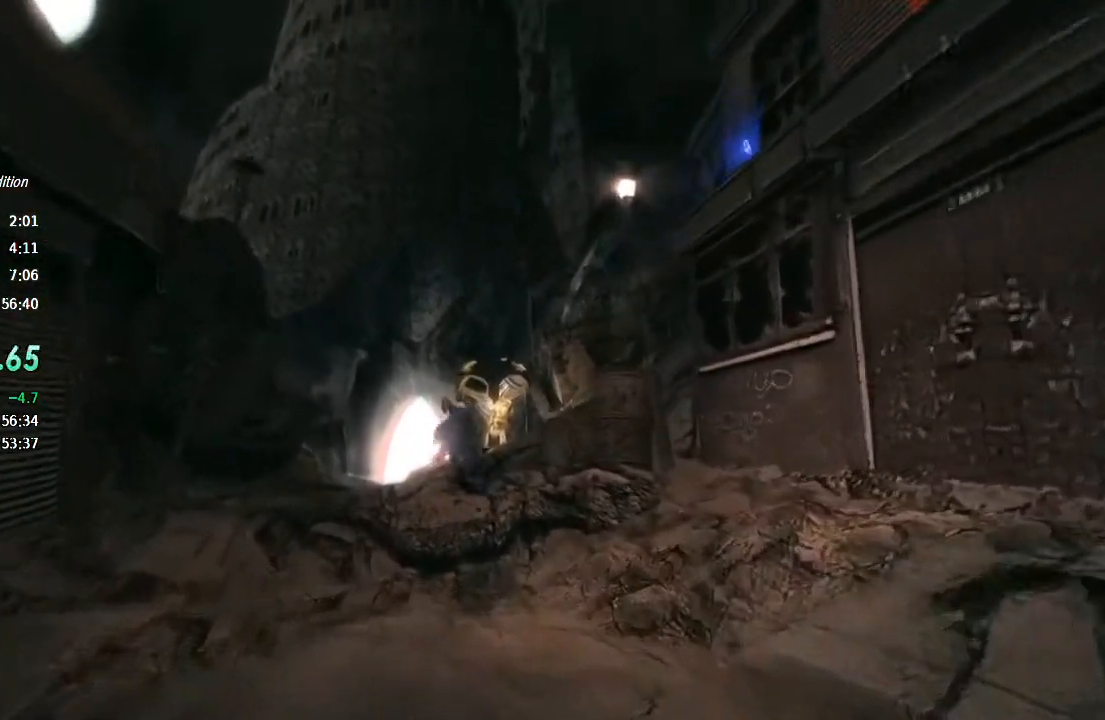
{"buttons": [], "left_stick": "up", "right_stick": "center", "events": []}
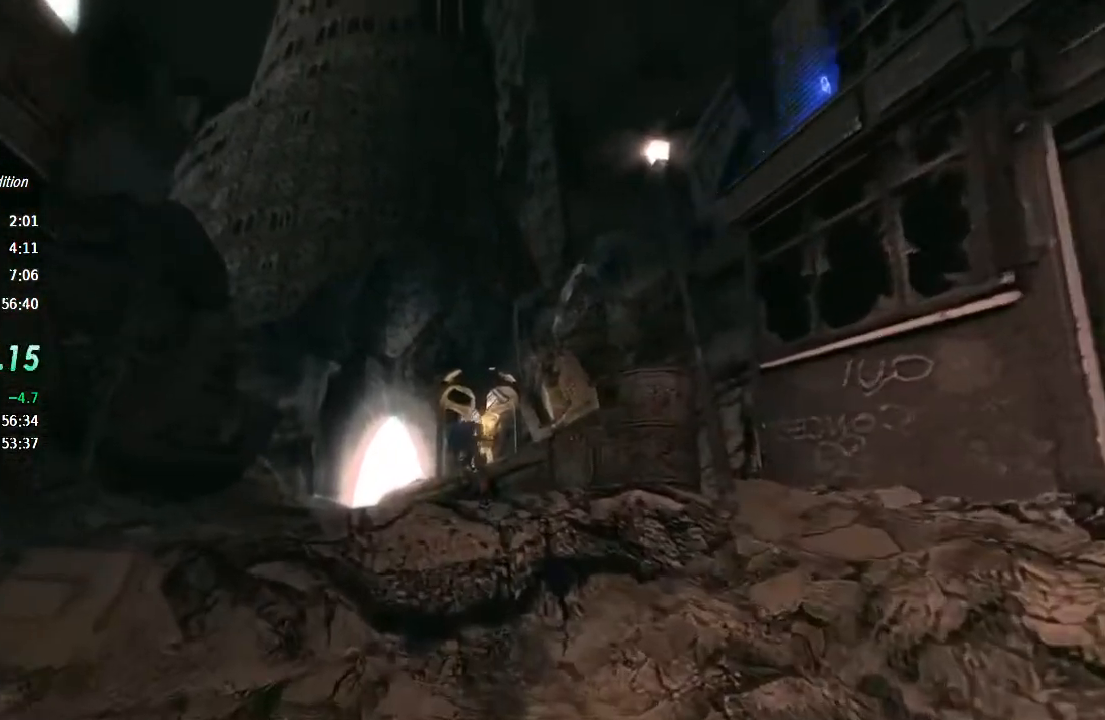
{"buttons": [], "left_stick": "up", "right_stick": "center", "events": []}
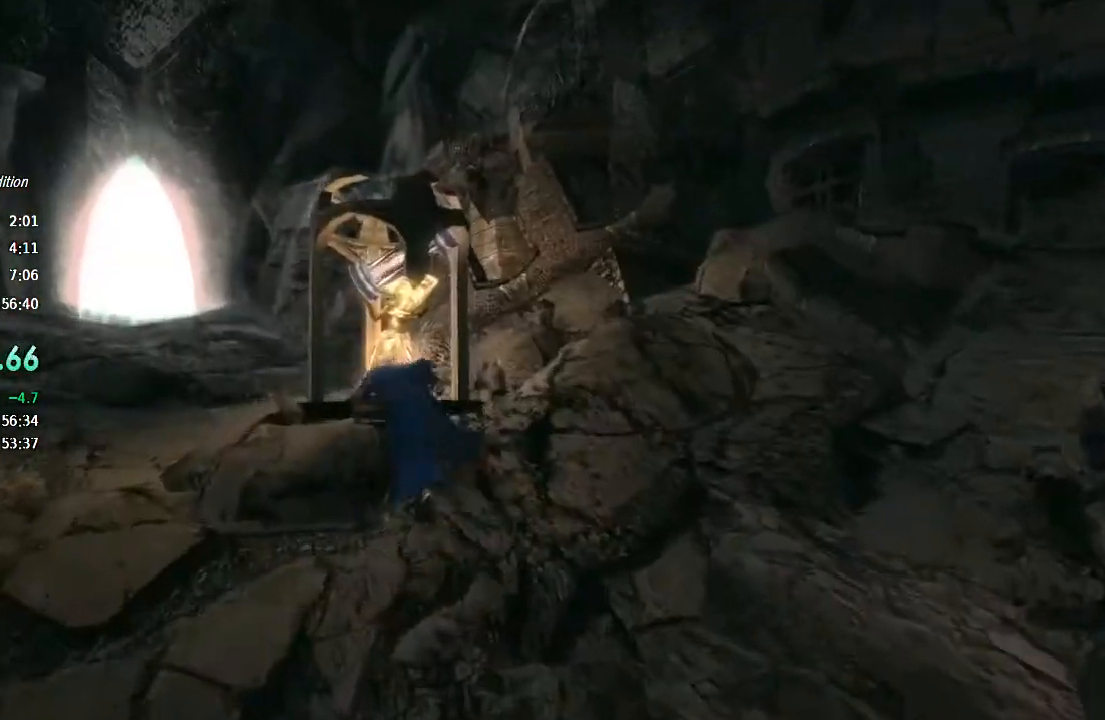
{"buttons": ["CIRCLE"], "left_stick": "up", "right_stick": "center", "events": [[233, "R2", "down"], [333, "R2", "up"], [433, "CIRCLE", "down"]]}
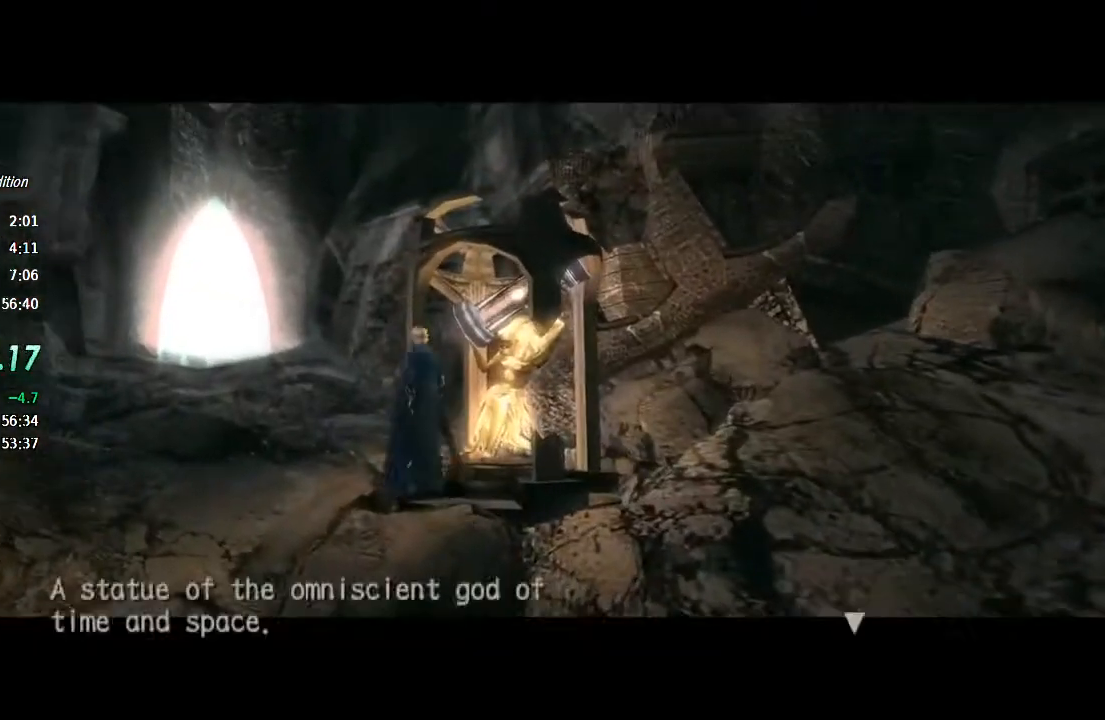
{"buttons": [], "left_stick": "center", "right_stick": "center", "events": [[33, "CIRCLE", "up"], [67, "CIRCLE", "down"], [100, "left_stick", "center"], [133, "CIRCLE", "up"], [200, "CIRCLE", "down"], [267, "CIRCLE", "up"], [333, "CIRCLE", "down"], [367, "CIRCLE", "up"], [433, "CIRCLE", "down"], [500, "CIRCLE", "up"]]}
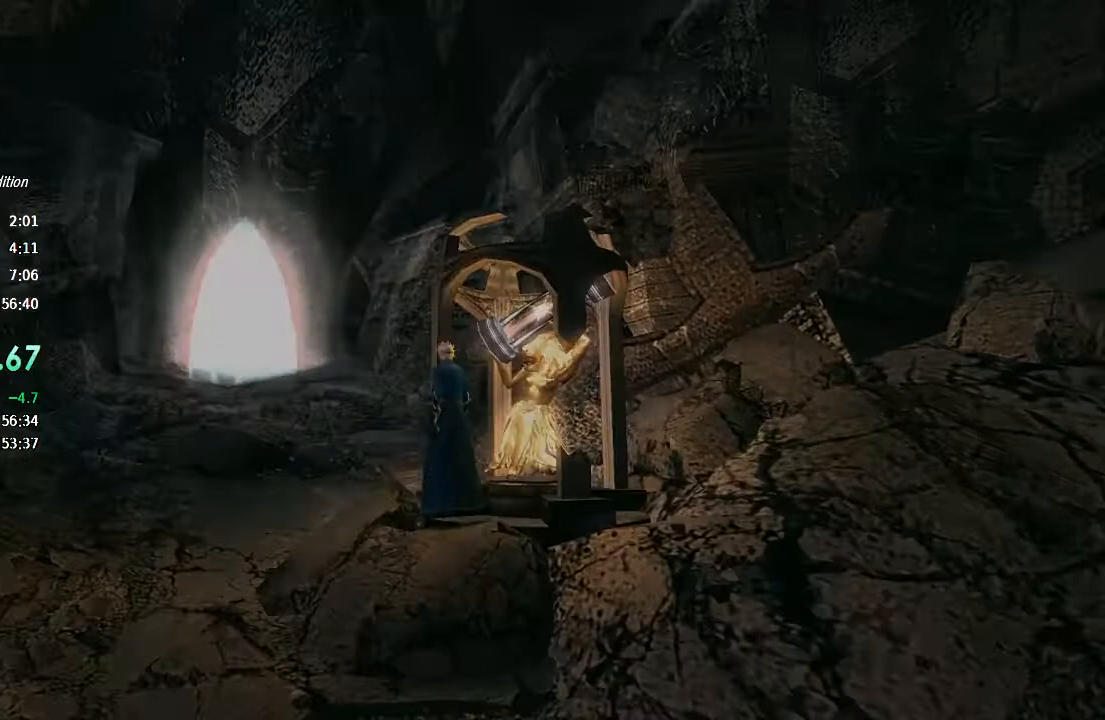
{"buttons": [], "left_stick": "center", "right_stick": "center", "events": [[67, "CIRCLE", "down"], [133, "CIRCLE", "up"]]}
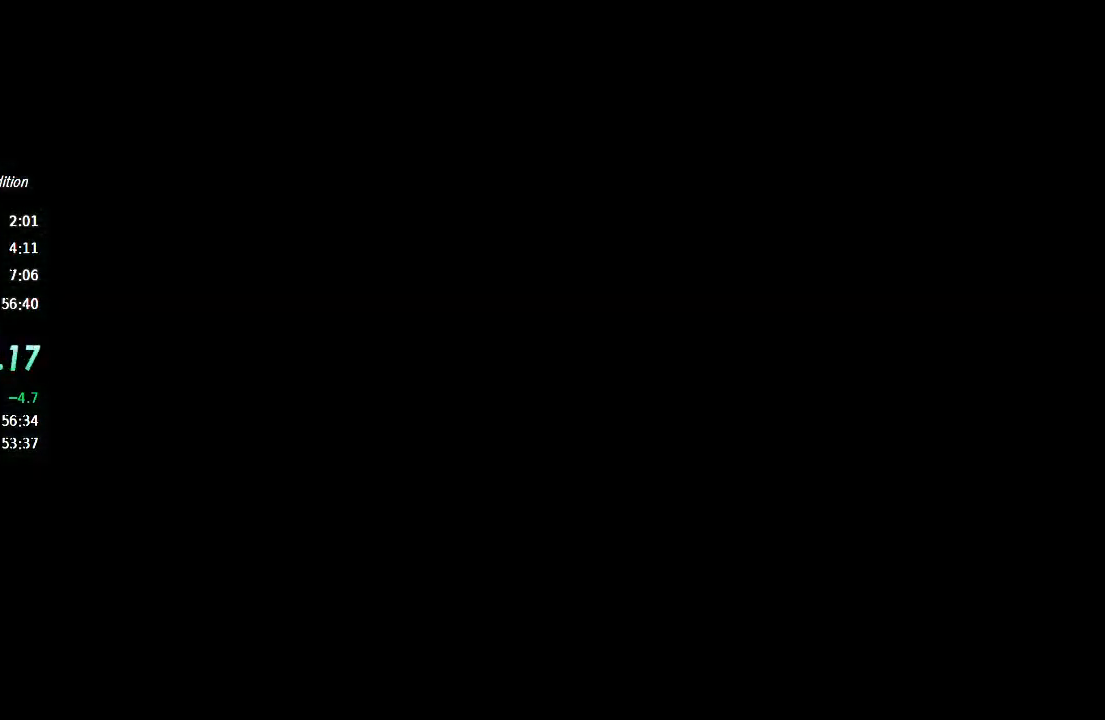
{"buttons": [], "left_stick": "center", "right_stick": "center", "events": []}
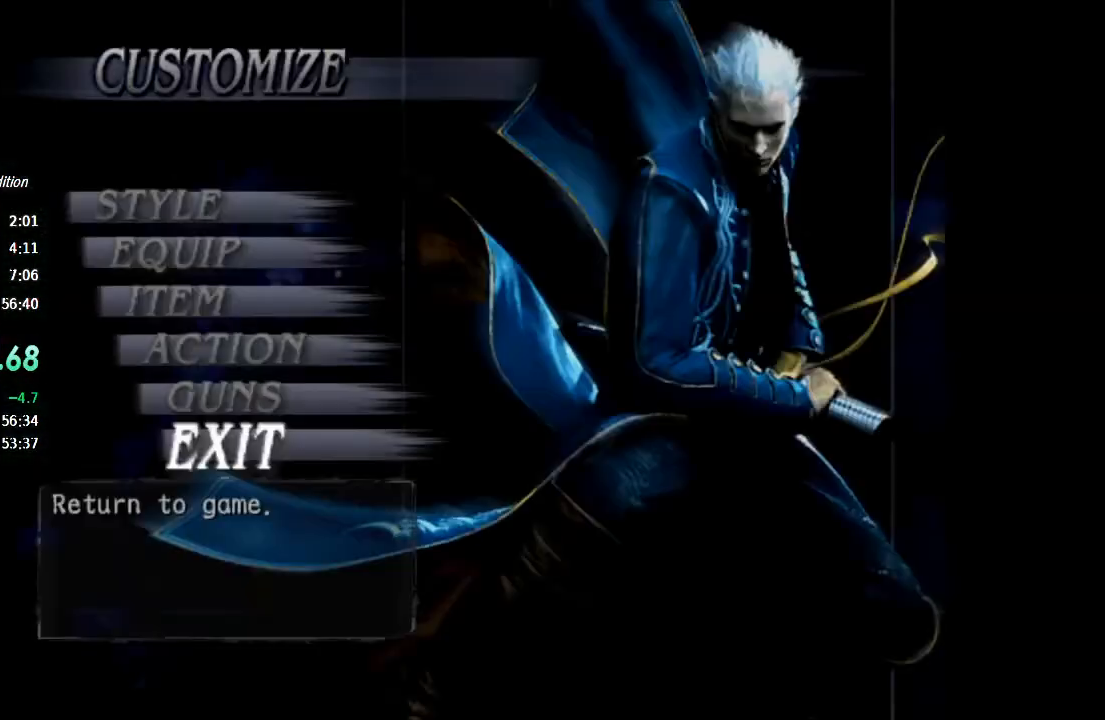
{"buttons": [], "left_stick": "center", "right_stick": "center", "events": [[167, "CROSS", "down"], [267, "CROSS", "up"]]}
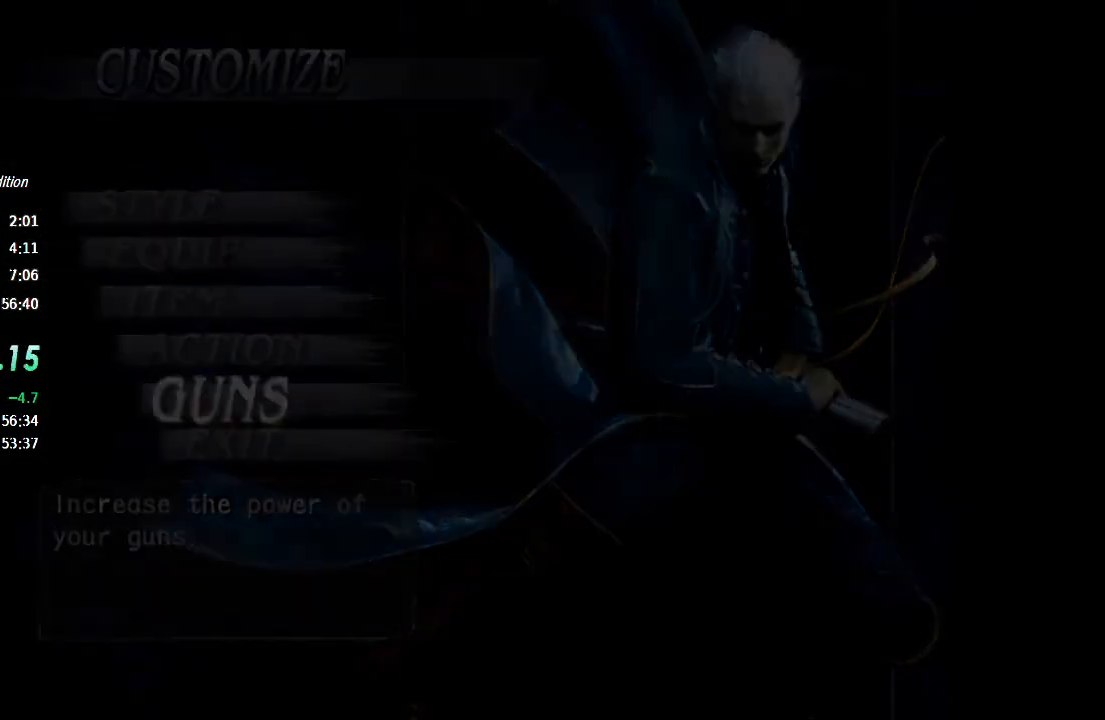
{"buttons": [], "left_stick": "center", "right_stick": "center", "events": [[367, "CROSS", "down"], [433, "CROSS", "up"]]}
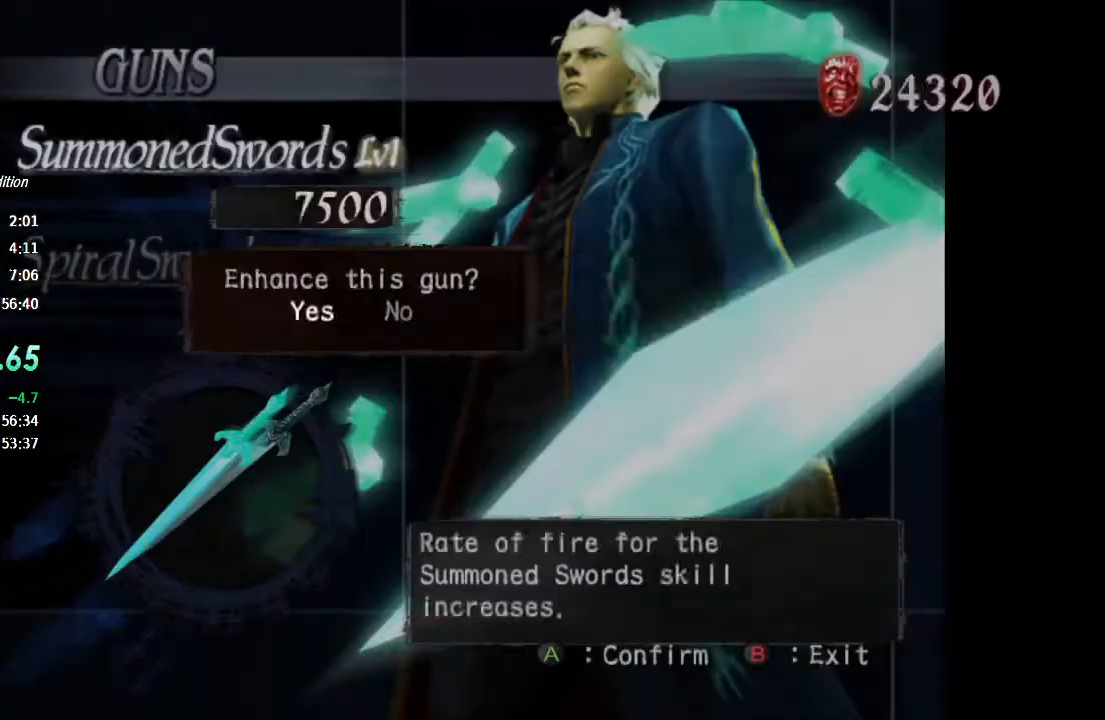
{"buttons": [], "left_stick": "center", "right_stick": "center", "events": [[33, "CROSS", "down"], [100, "CROSS", "up"], [167, "CROSS", "down"], [233, "CROSS", "up"]]}
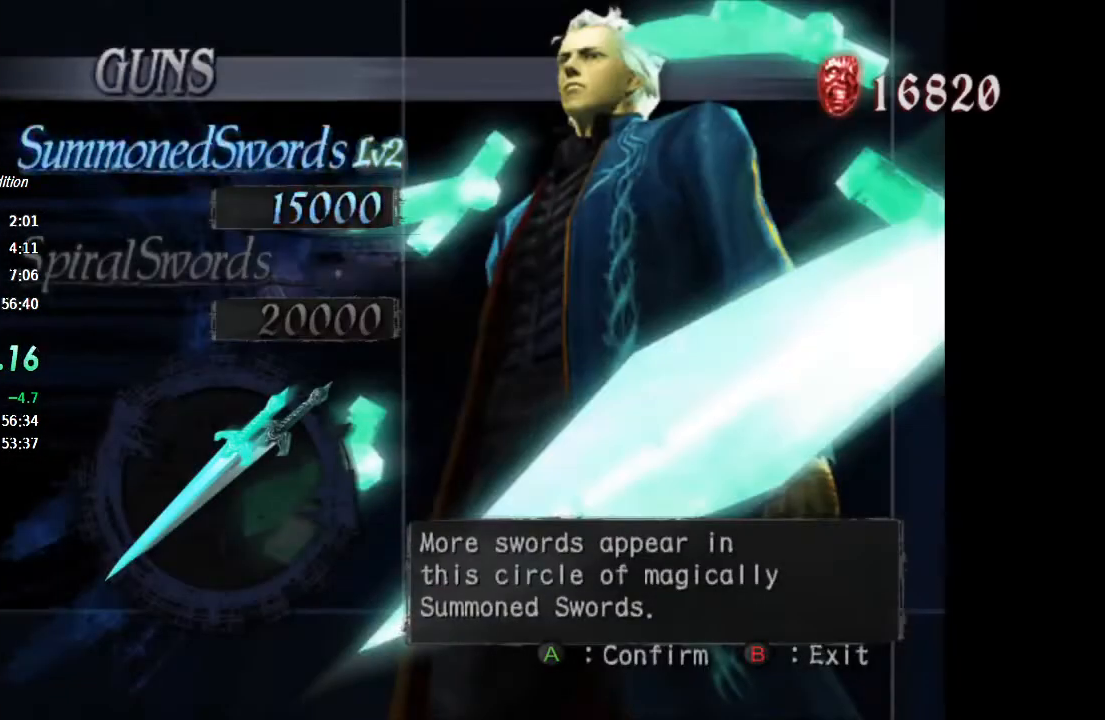
{"buttons": ["CROSS"], "left_stick": "center", "right_stick": "center", "events": [[300, "CROSS", "down"], [367, "CROSS", "up"], [467, "CROSS", "down"]]}
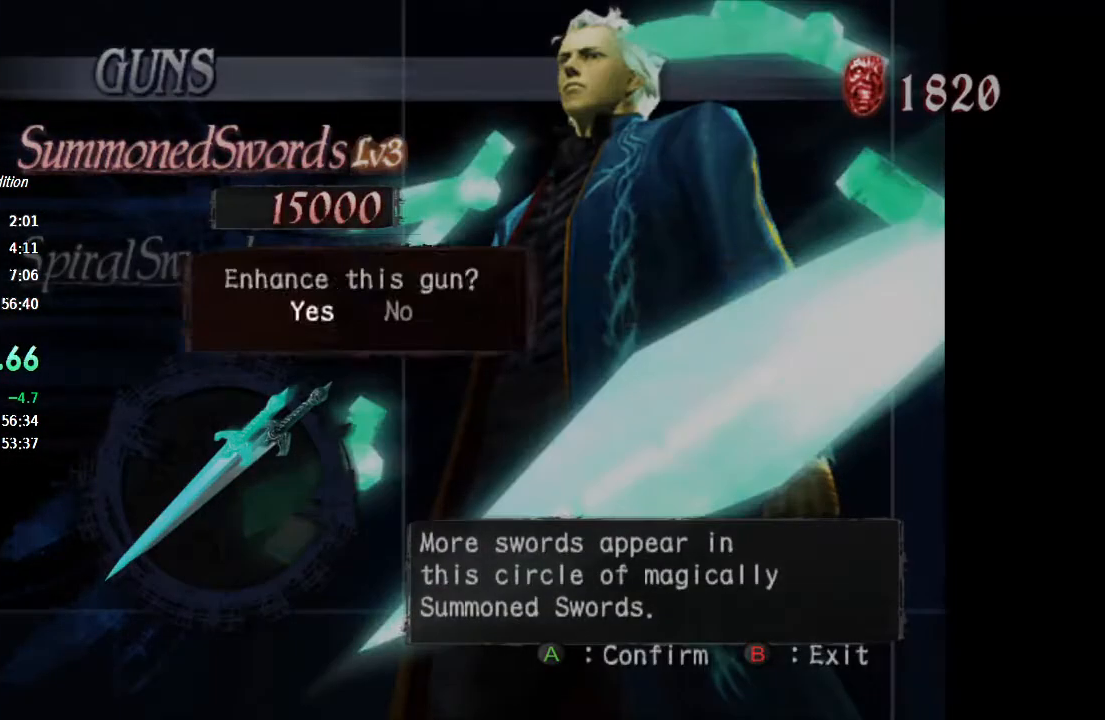
{"buttons": [], "left_stick": "center", "right_stick": "center", "events": [[33, "CROSS", "up"], [100, "CIRCLE", "down"], [167, "CIRCLE", "up"], [233, "CIRCLE", "down"], [333, "CIRCLE", "up"], [400, "CIRCLE", "down"], [467, "CIRCLE", "up"]]}
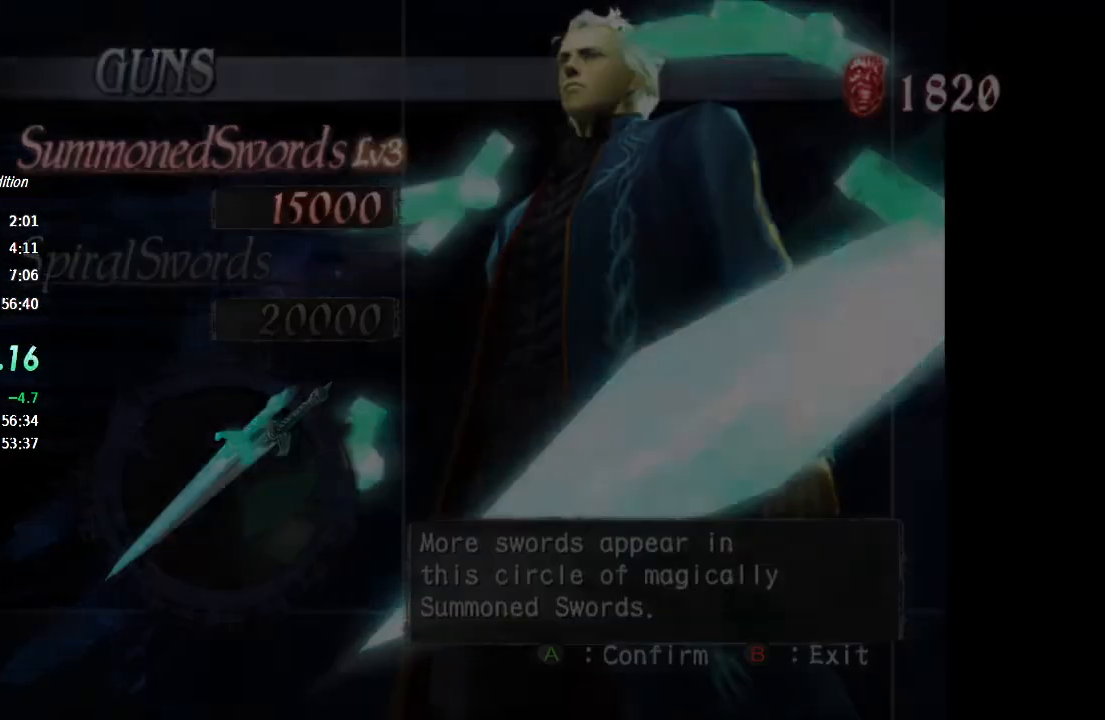
{"buttons": ["CIRCLE"], "left_stick": "center", "right_stick": "center", "events": [[33, "CIRCLE", "down"], [100, "CIRCLE", "up"], [200, "CIRCLE", "down"], [267, "CIRCLE", "up"], [333, "CIRCLE", "down"], [400, "CIRCLE", "up"], [467, "CIRCLE", "down"]]}
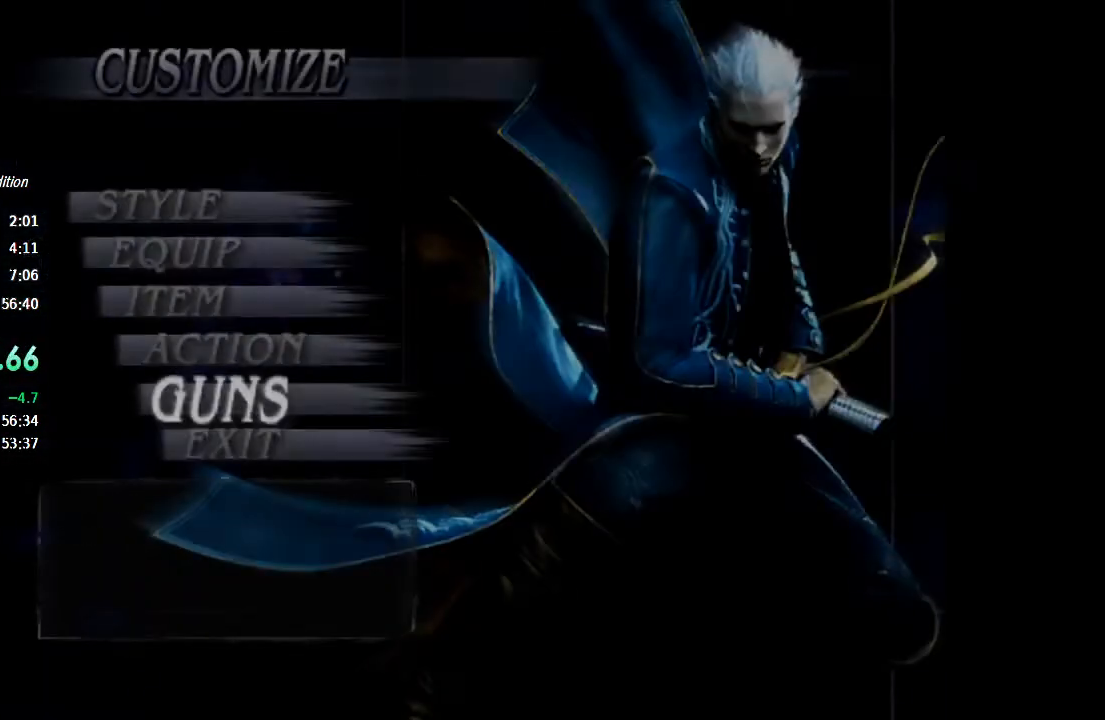
{"buttons": [], "left_stick": "center", "right_stick": "center", "events": [[33, "CIRCLE", "up"], [100, "CIRCLE", "down"], [167, "CIRCLE", "up"], [233, "CIRCLE", "down"], [333, "CIRCLE", "up"], [400, "CIRCLE", "down"], [433, "CIRCLE", "up"]]}
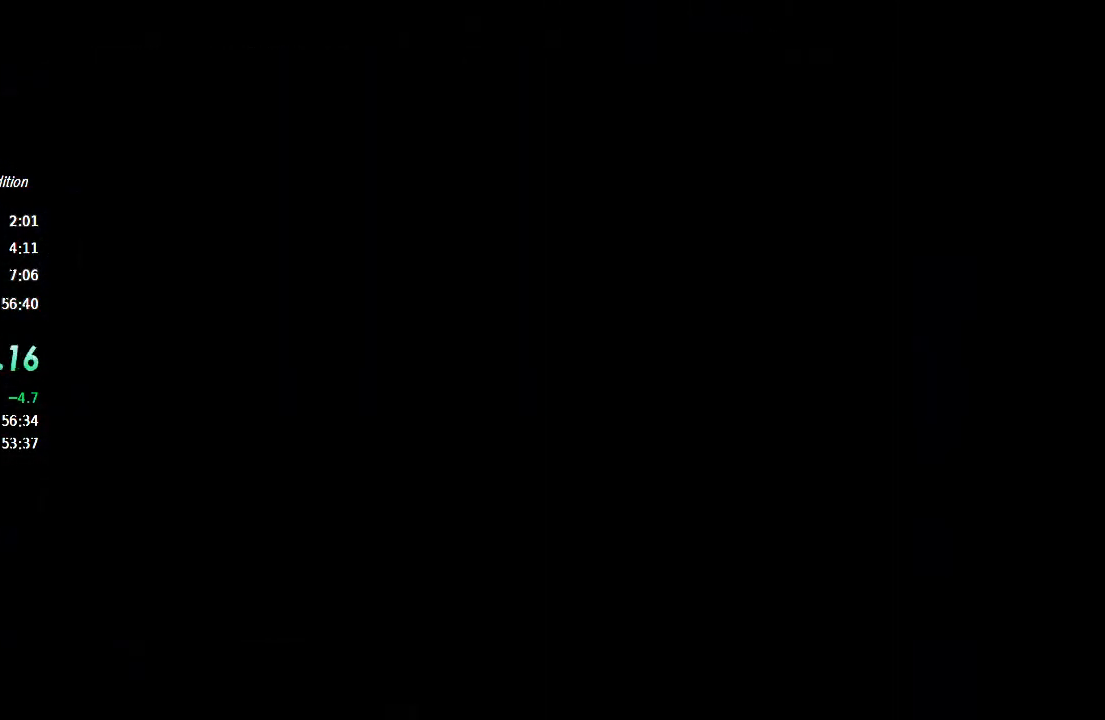
{"buttons": [], "left_stick": "up-left", "right_stick": "center", "events": [[100, "left_stick", "up-left"]]}
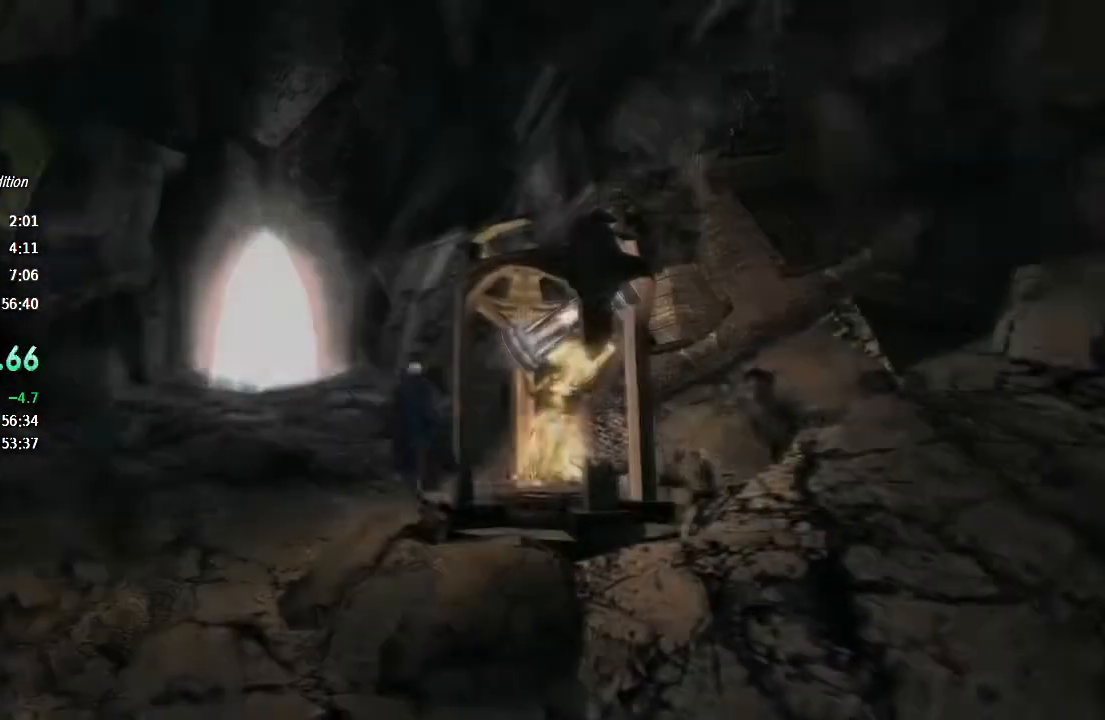
{"buttons": [], "left_stick": "up-left", "right_stick": "center", "events": []}
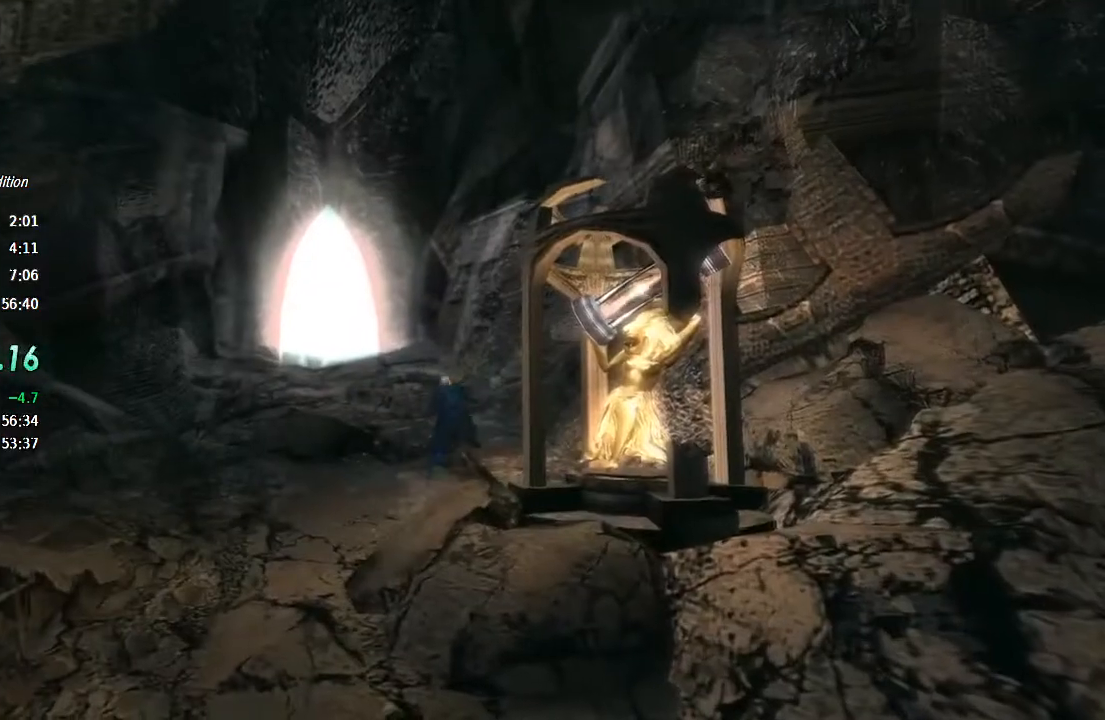
{"buttons": ["CROSS"], "left_stick": "up-left", "right_stick": "center", "events": [[233, "CROSS", "down"]]}
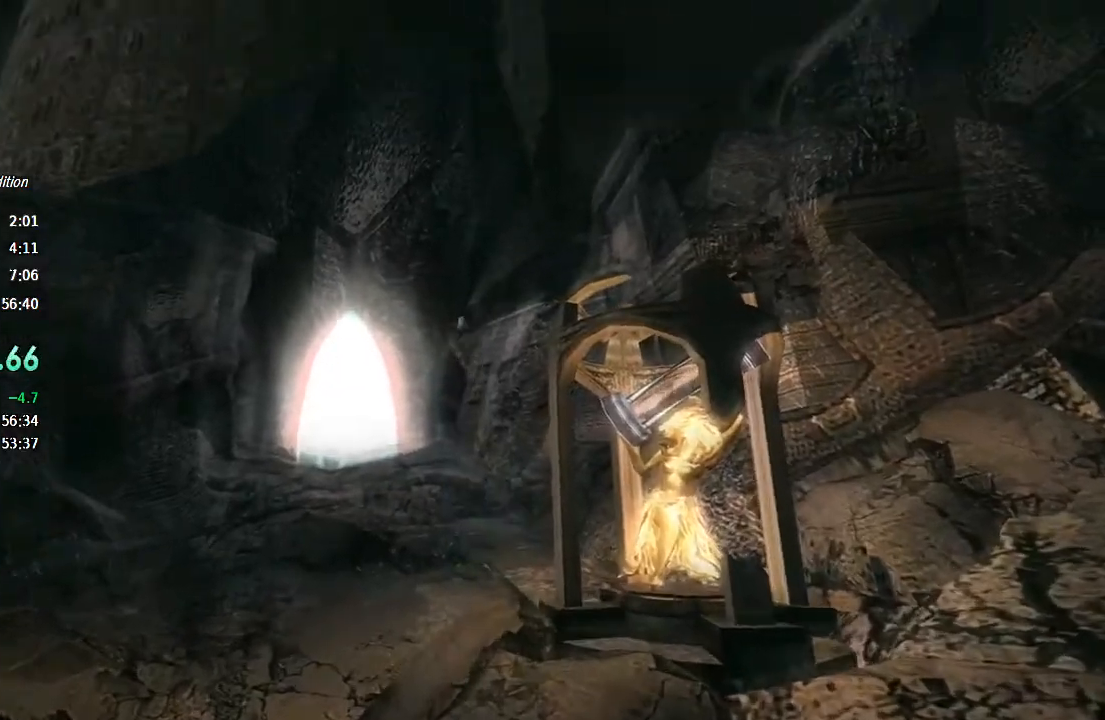
{"buttons": ["TRIANGLE"], "left_stick": "up", "right_stick": "center", "events": [[67, "CROSS", "up"], [133, "TRIANGLE", "down"], [500, "left_stick", "up"]]}
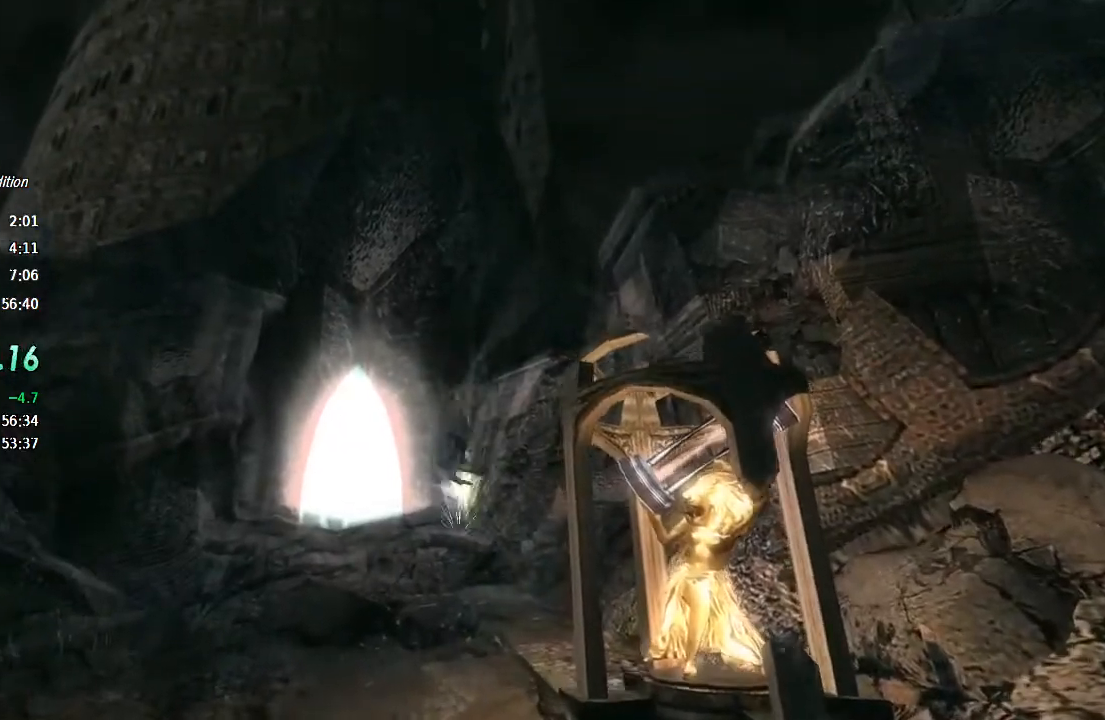
{"buttons": [], "left_stick": "down-left", "right_stick": "center", "events": [[100, "TRIANGLE", "up"], [333, "left_stick", "center"], [433, "left_stick", "down-left"]]}
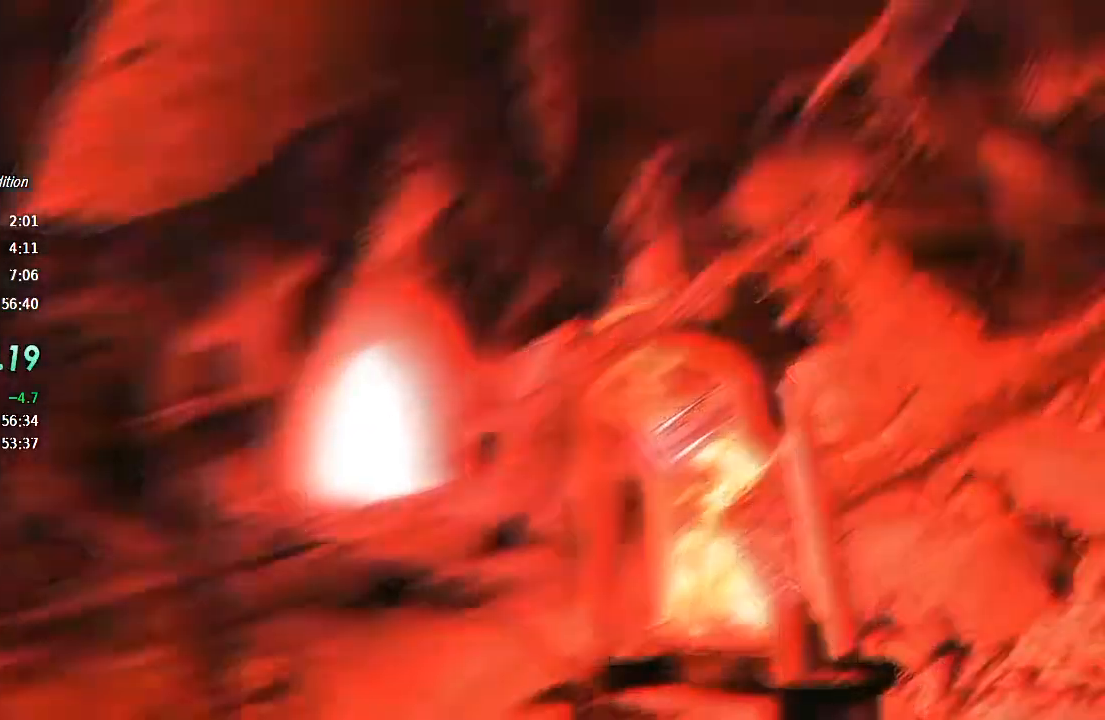
{"buttons": [], "left_stick": "down-left", "right_stick": "center"}
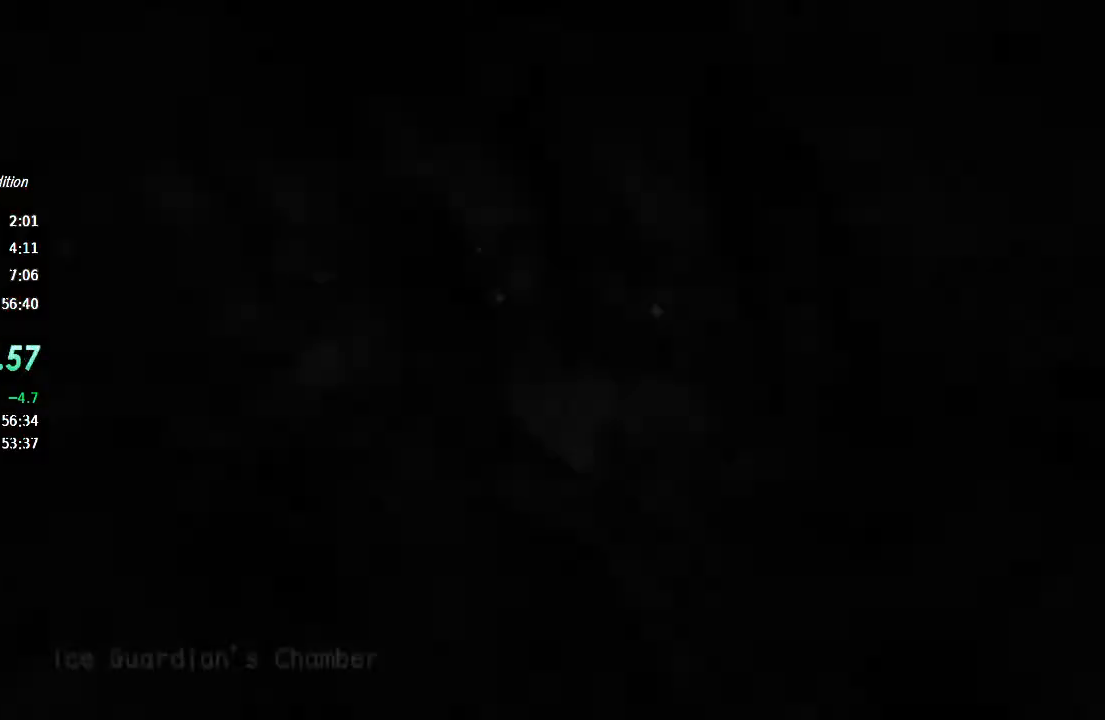
{"buttons": [], "left_stick": "down-left", "right_stick": "center", "events": []}
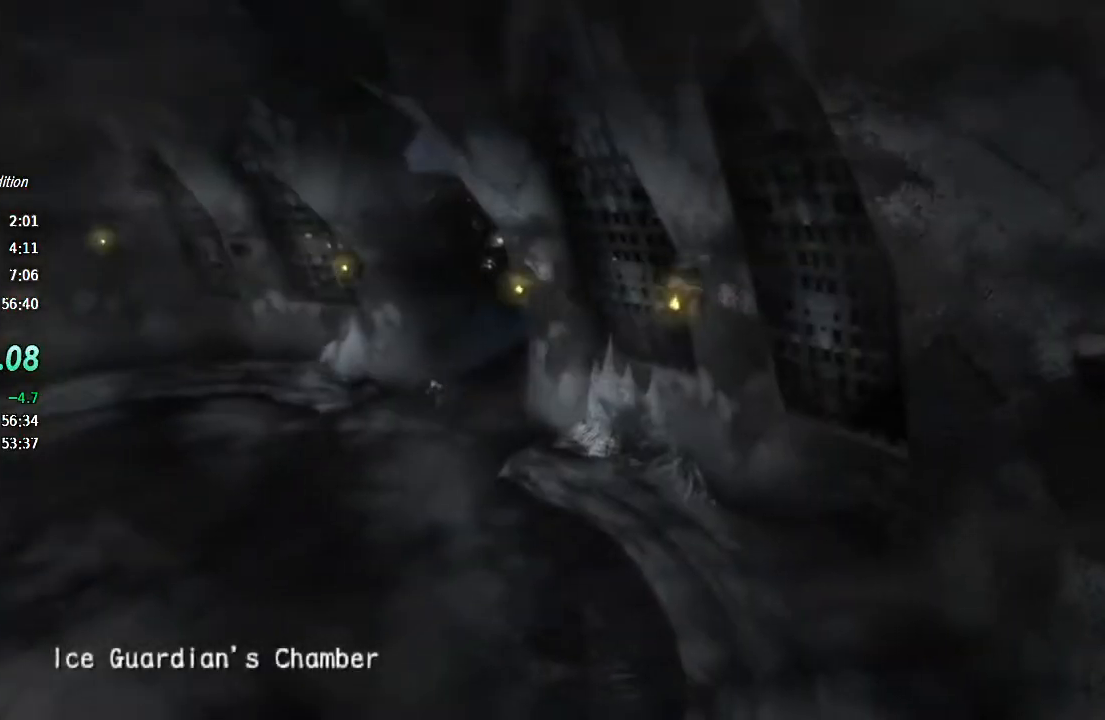
{"buttons": [], "left_stick": "down-left", "right_stick": "center", "events": [[200, "CROSS", "down"], [500, "CROSS", "up"]]}
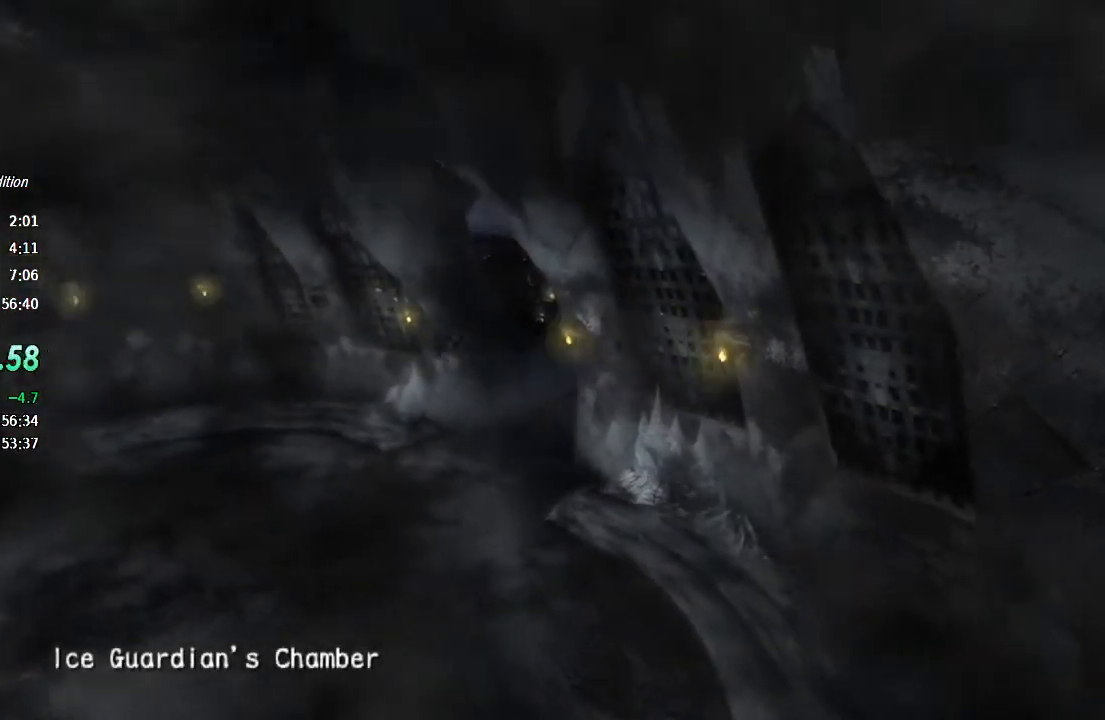
{"buttons": ["TRIANGLE"], "left_stick": "down-left", "right_stick": "center", "events": [[67, "TRIANGLE", "down"]]}
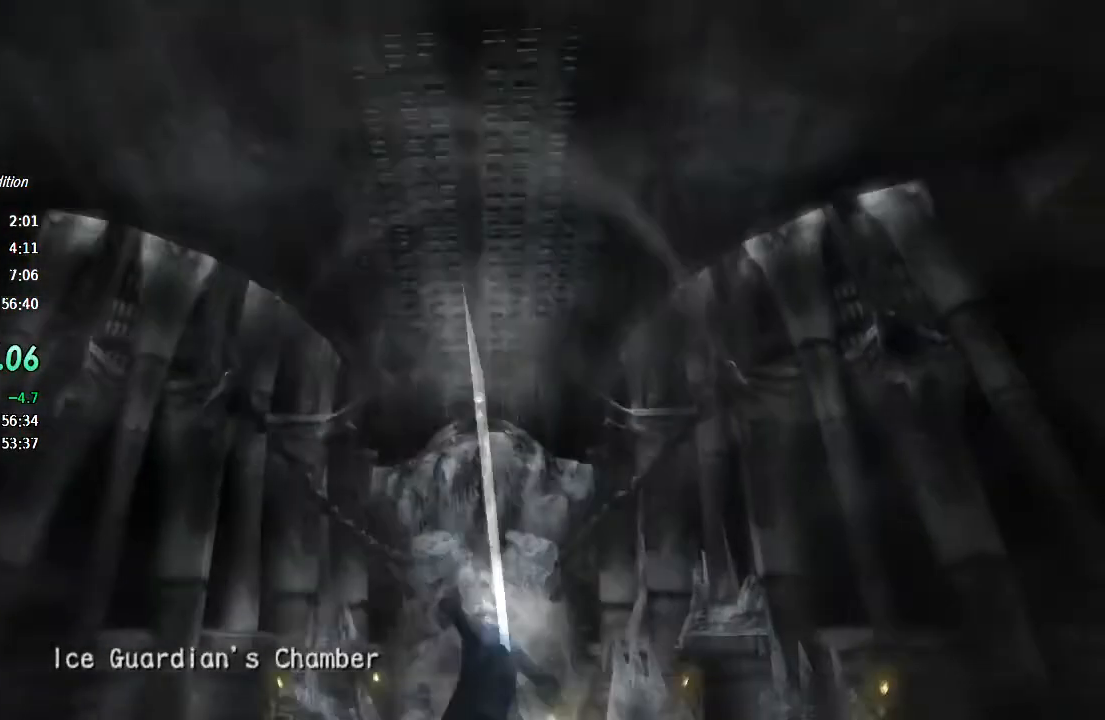
{"buttons": [], "left_stick": "up", "right_stick": "center", "events": [[167, "TRIANGLE", "up"], [233, "left_stick", "up"]]}
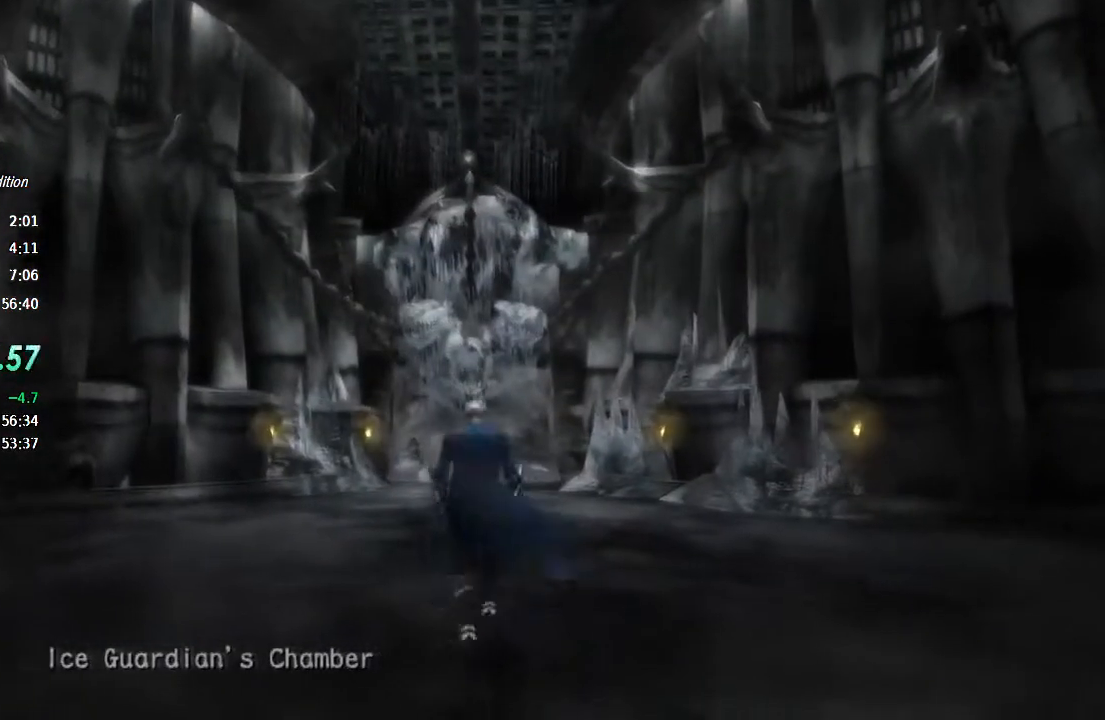
{"buttons": ["CROSS"], "left_stick": "up", "right_stick": "center", "events": [[367, "CROSS", "down"]]}
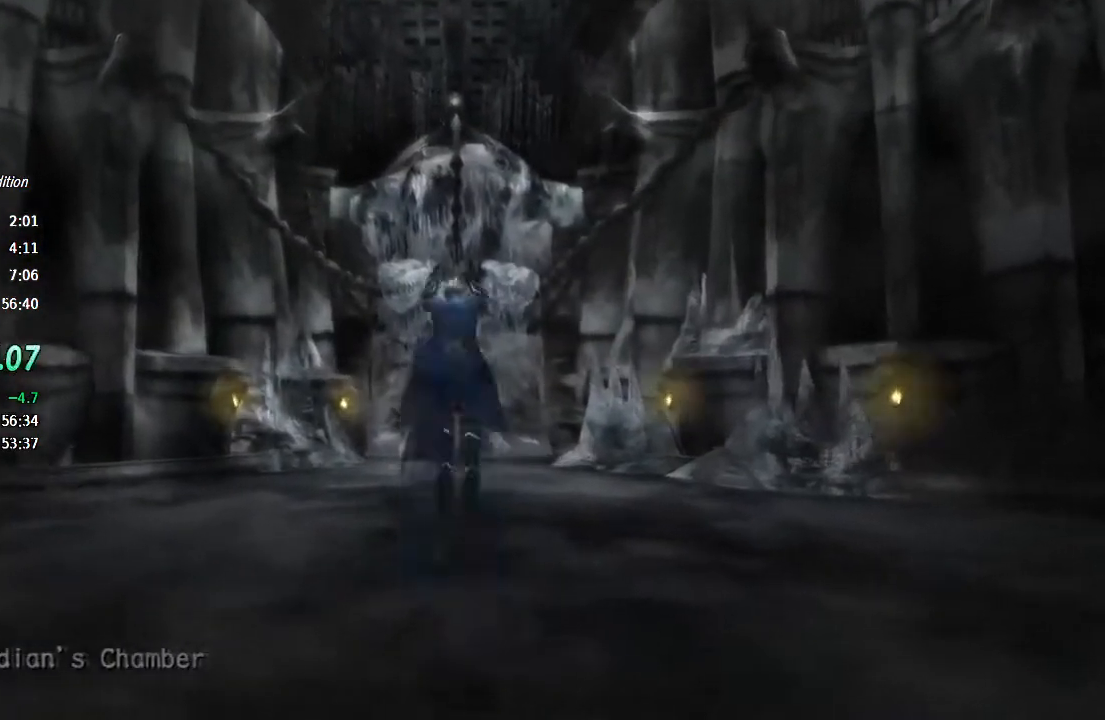
{"buttons": ["TRIANGLE"], "left_stick": "up", "right_stick": "center", "events": [[133, "CROSS", "up"], [233, "TRIANGLE", "down"], [333, "TRIANGLE", "up"], [500, "TRIANGLE", "down"]]}
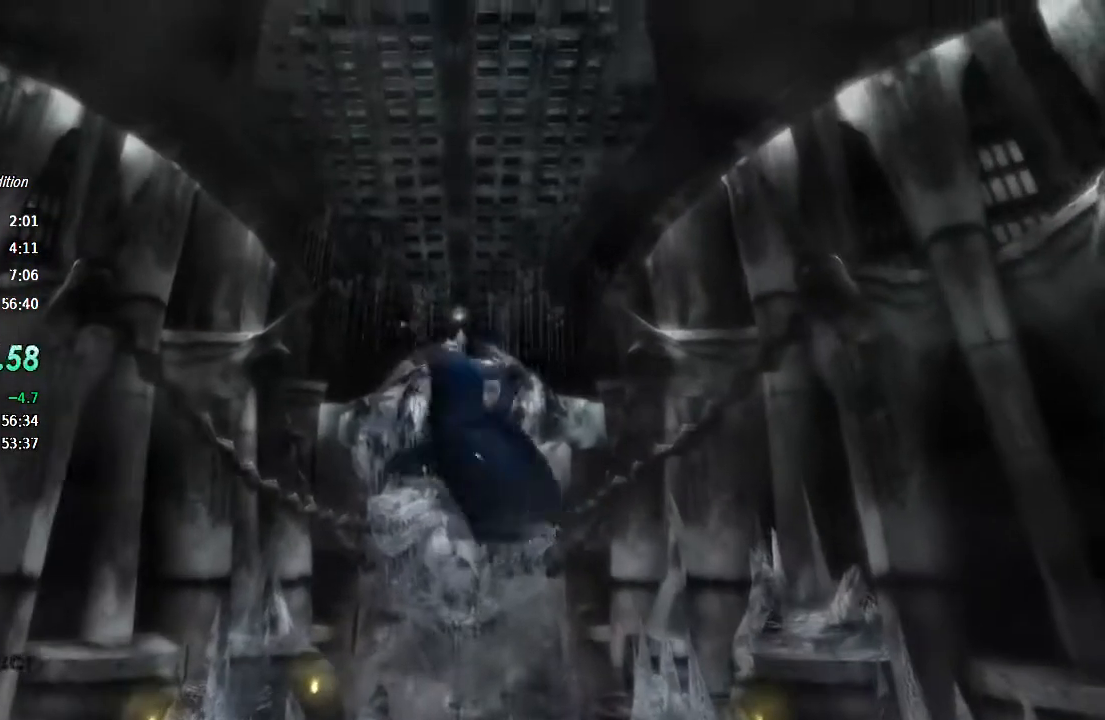
{"buttons": [], "left_stick": "up", "right_stick": "center", "events": [[100, "L2", "down"], [133, "TRIANGLE", "up"], [200, "L2", "up"]]}
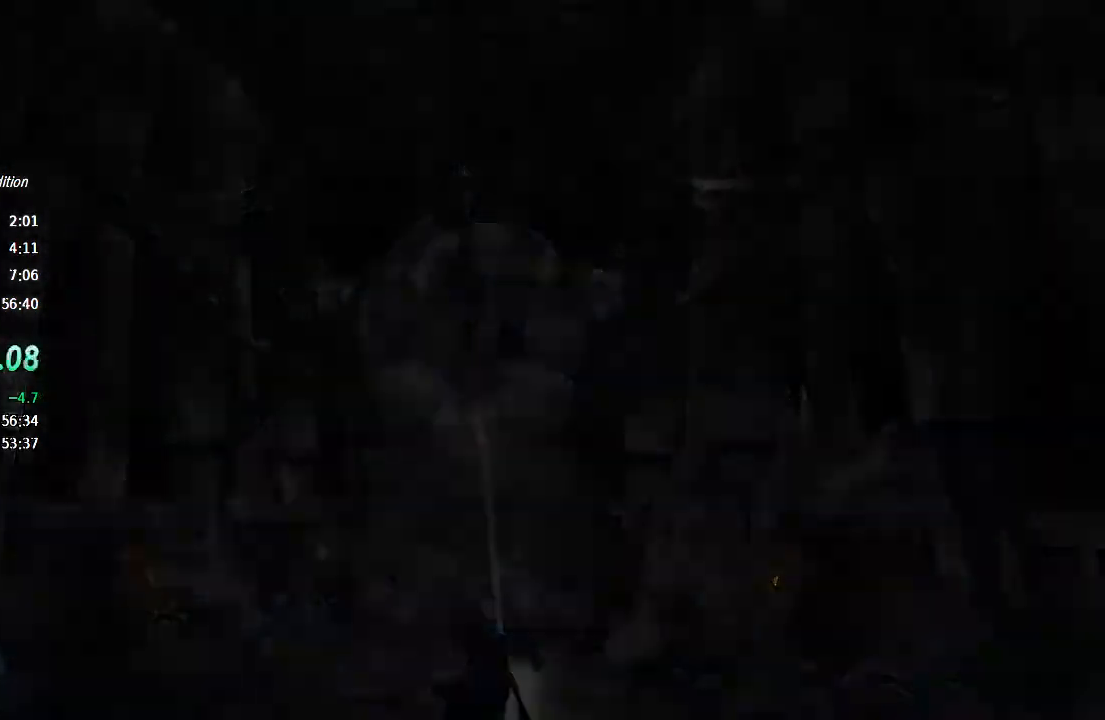
{"buttons": [], "left_stick": "up", "right_stick": "center", "events": [[133, "CIRCLE", "down"], [200, "CIRCLE", "up"], [267, "CIRCLE", "down"], [333, "CIRCLE", "up"], [400, "CIRCLE", "down"], [467, "CIRCLE", "up"]]}
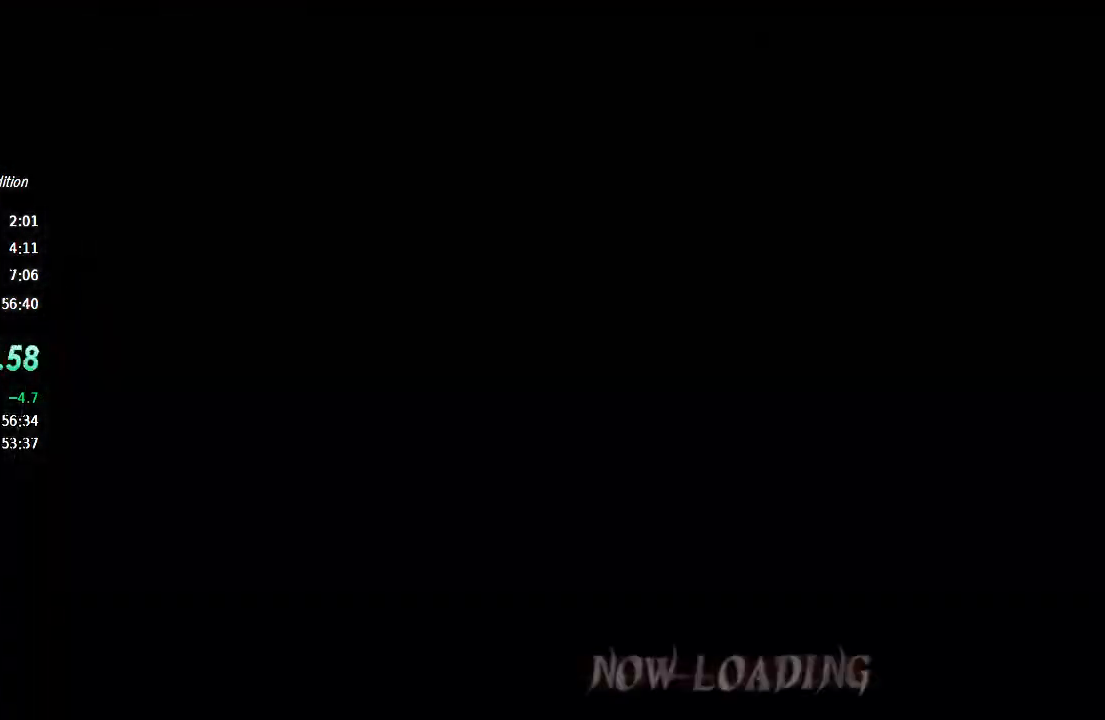
{"buttons": ["CIRCLE"], "left_stick": "up", "right_stick": "center", "events": [[33, "CIRCLE", "down"], [100, "CIRCLE", "up"], [167, "CIRCLE", "down"], [267, "CIRCLE", "up"], [333, "CIRCLE", "down"], [400, "CIRCLE", "up"], [467, "CIRCLE", "down"]]}